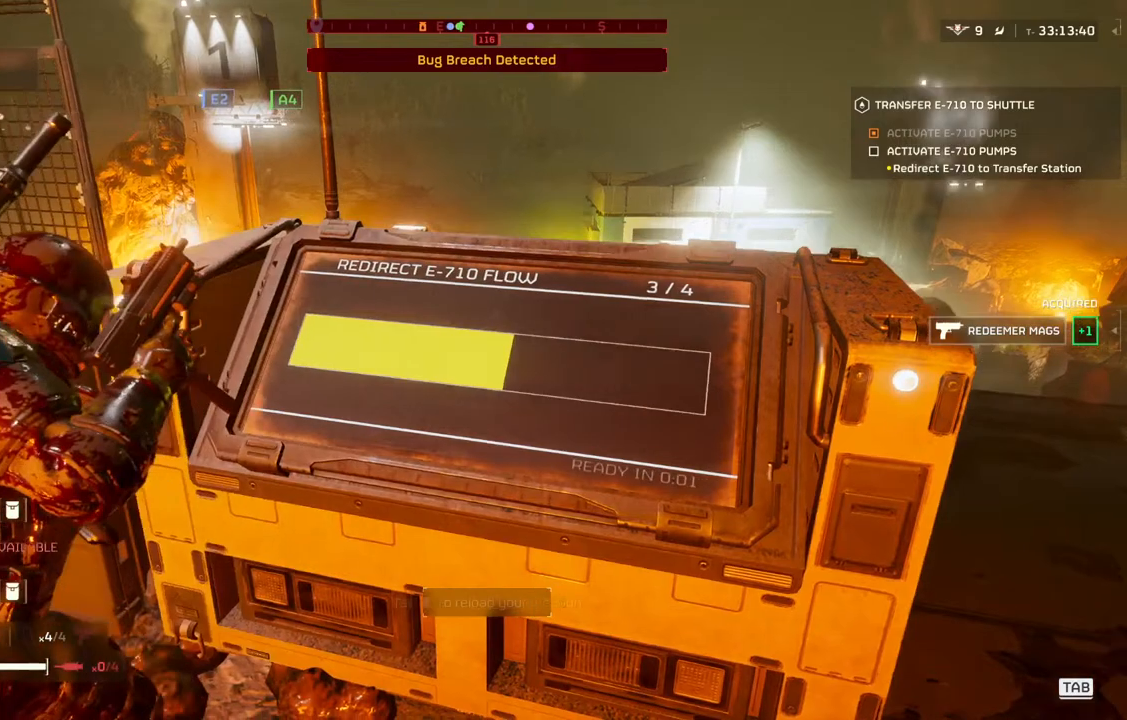
Gameplay with a controller (PlayStation layout); each line is a JSON object with the inputs held at the frame after it. "events" lists button and stick changes between this image and that frame as [ms after this image, input, new state], when the widget could be followed in between. Not read: right_stick.
{"buttons": [], "left_stick": "right", "events": [[100, "R1", "down"], [150, "R1", "up"], [150, "left_stick", "down-right"], [417, "left_stick", "right"]]}
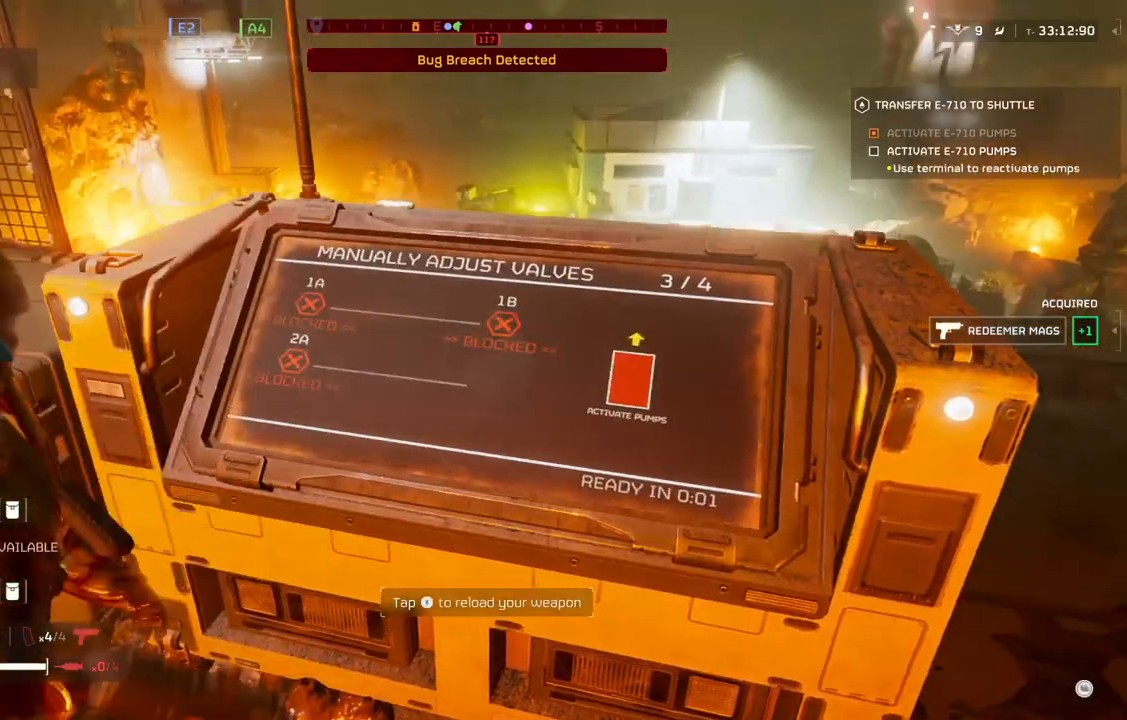
{"buttons": [], "left_stick": "right", "events": [[33, "left_stick", "center"], [383, "left_stick", "right"]]}
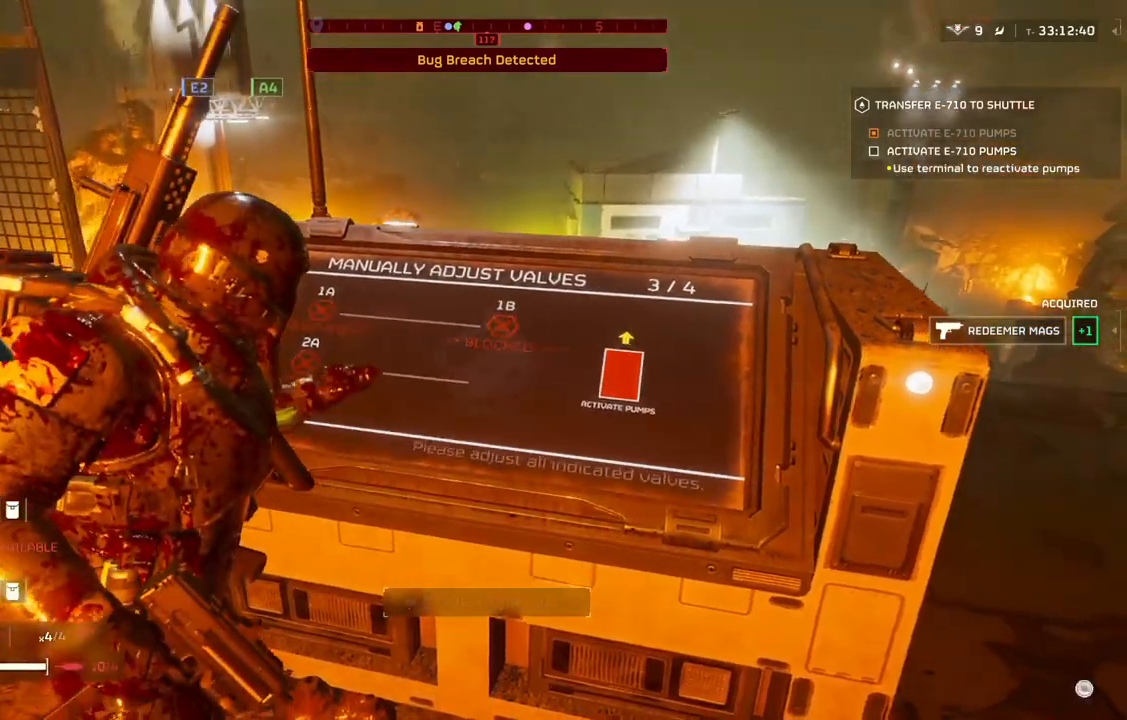
{"buttons": [], "left_stick": "center", "events": [[83, "left_stick", "center"]]}
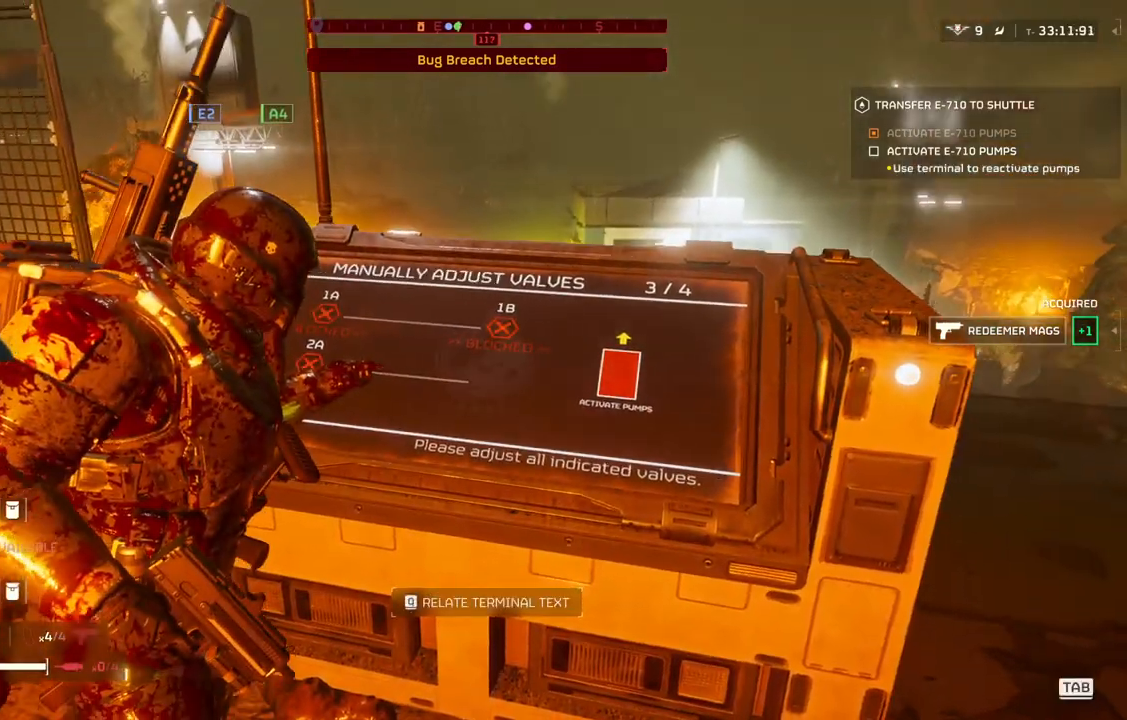
{"buttons": [], "left_stick": "center", "events": []}
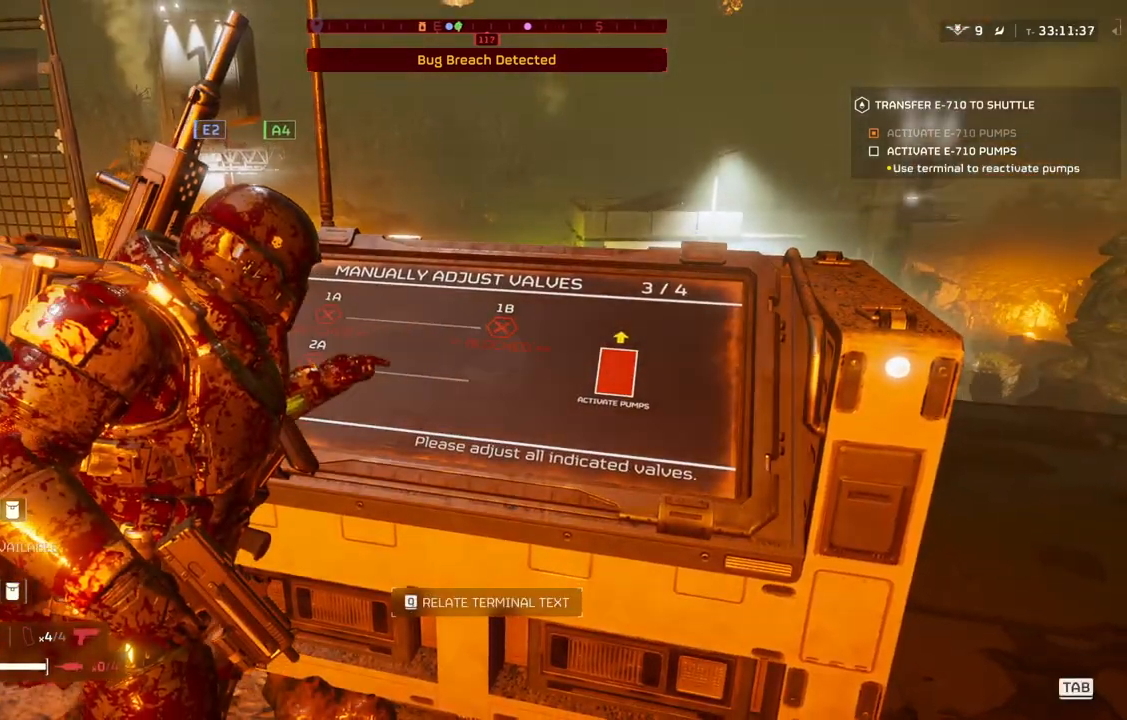
{"buttons": ["DPAD_RIGHT"], "left_stick": "center", "events": [[400, "DPAD_RIGHT", "down"]]}
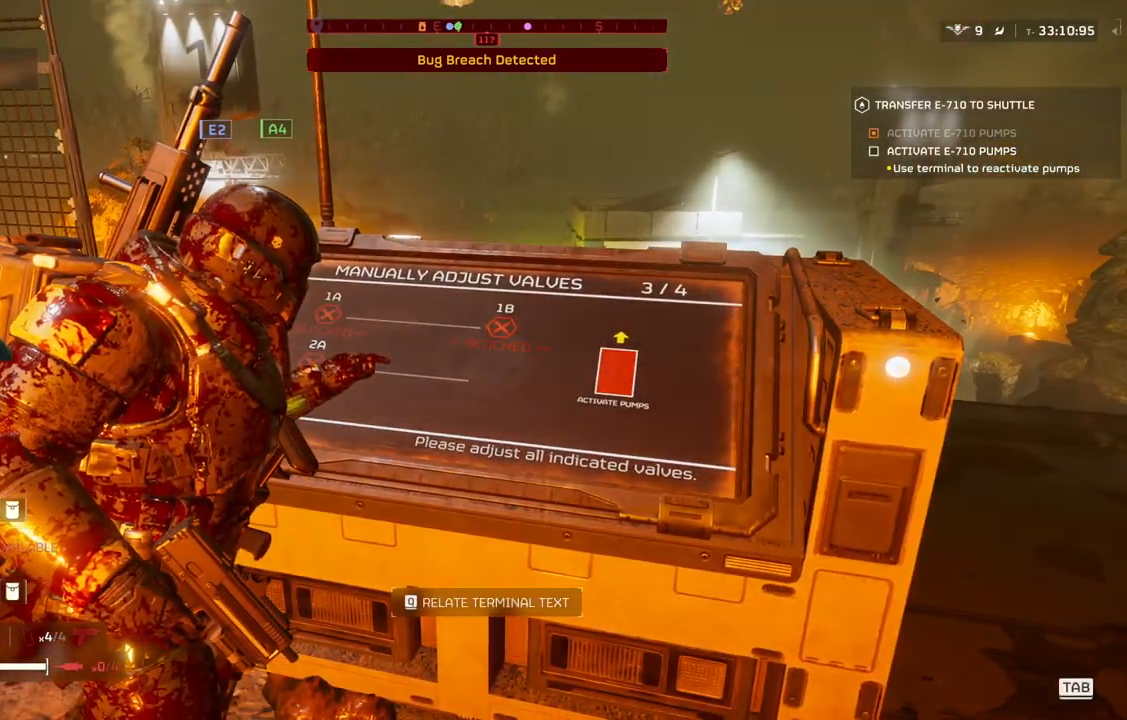
{"buttons": [], "left_stick": "right", "events": [[17, "DPAD_RIGHT", "up"], [233, "left_stick", "down-right"], [500, "left_stick", "right"]]}
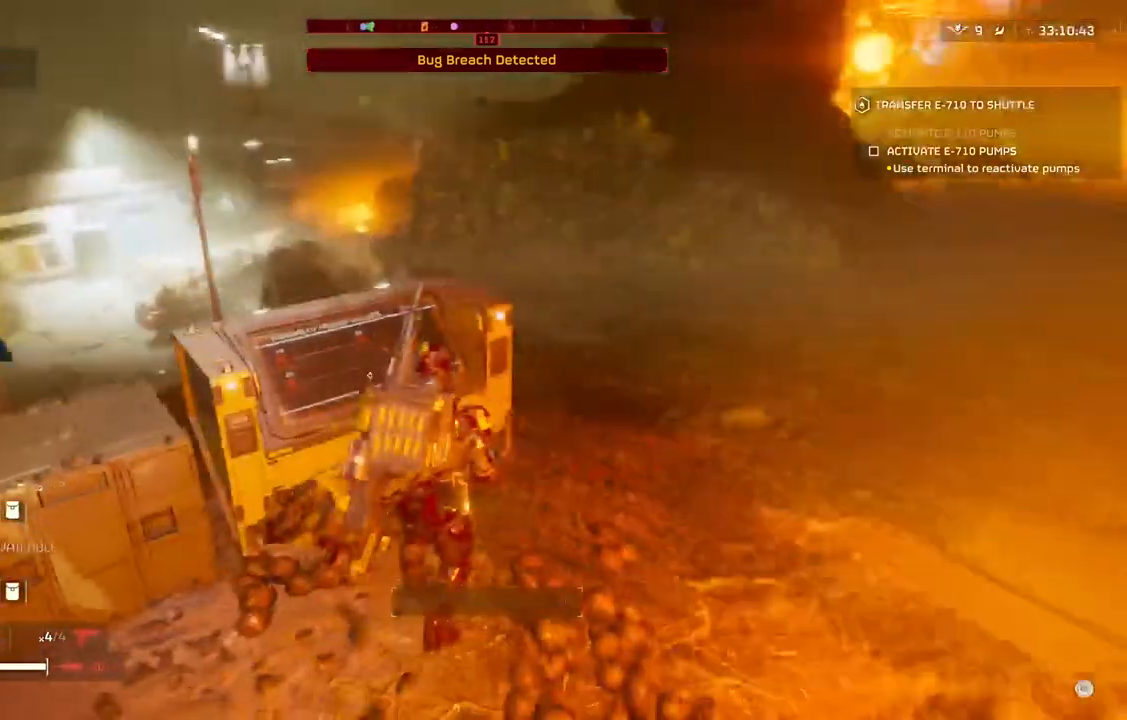
{"buttons": [], "left_stick": "right", "events": []}
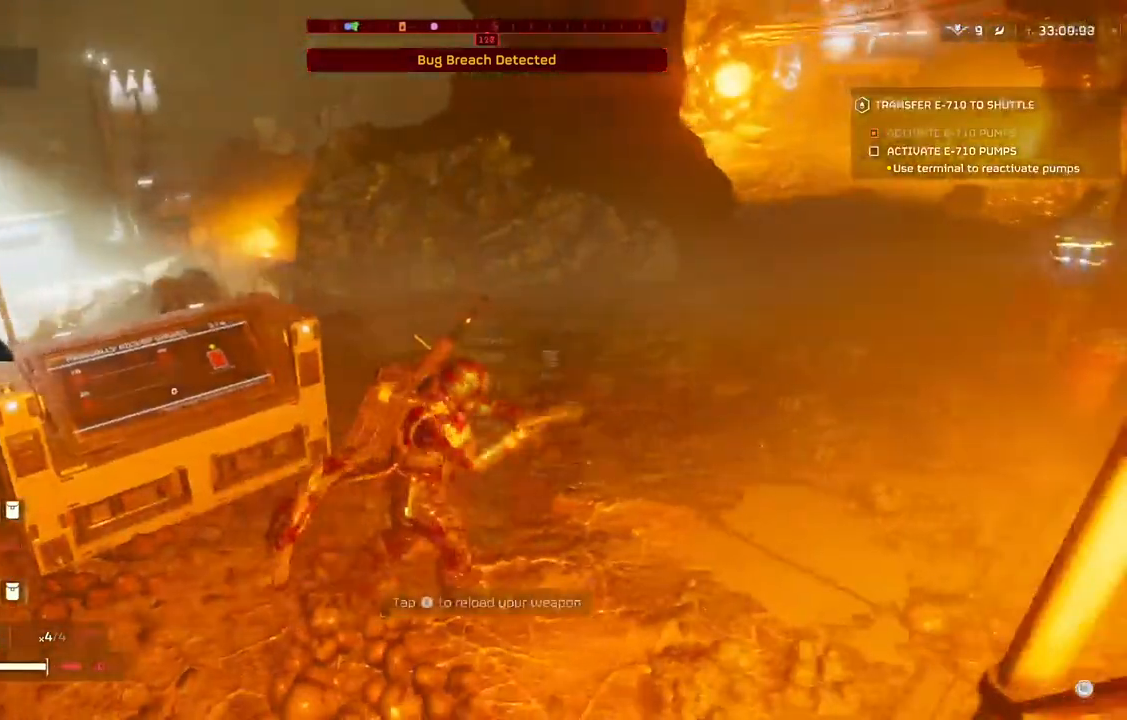
{"buttons": [], "left_stick": "up-right", "events": [[117, "left_stick", "center"], [433, "left_stick", "up-right"]]}
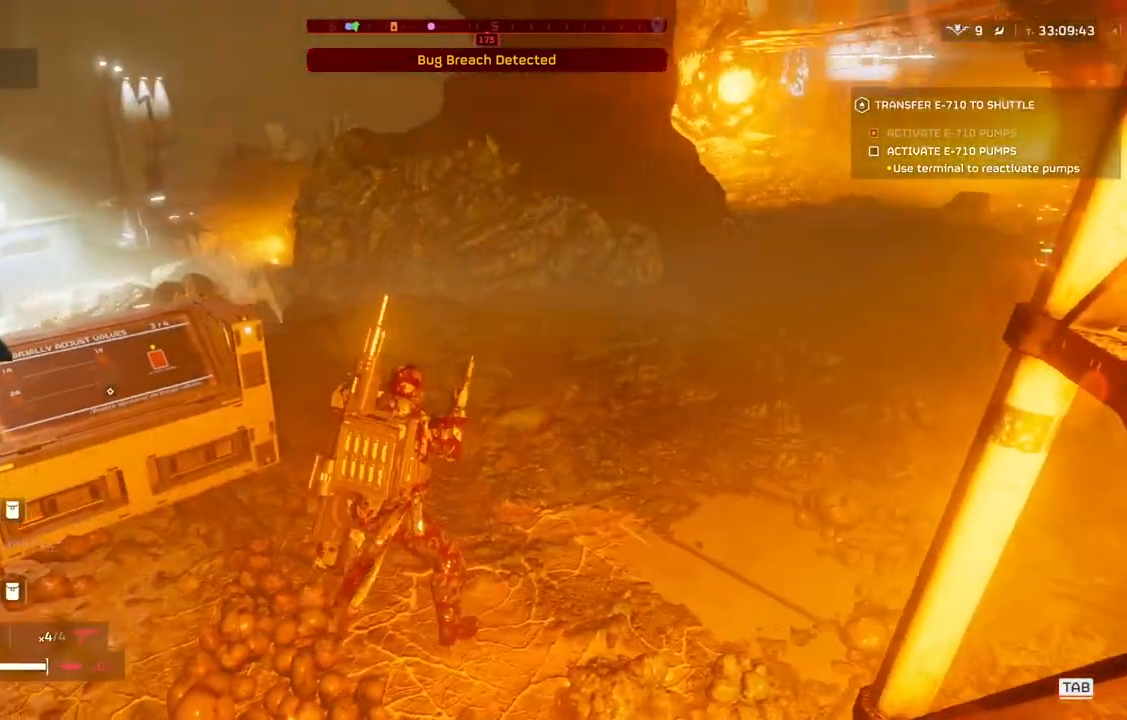
{"buttons": ["L2"], "left_stick": "up", "events": [[383, "L2", "down"], [417, "left_stick", "up"]]}
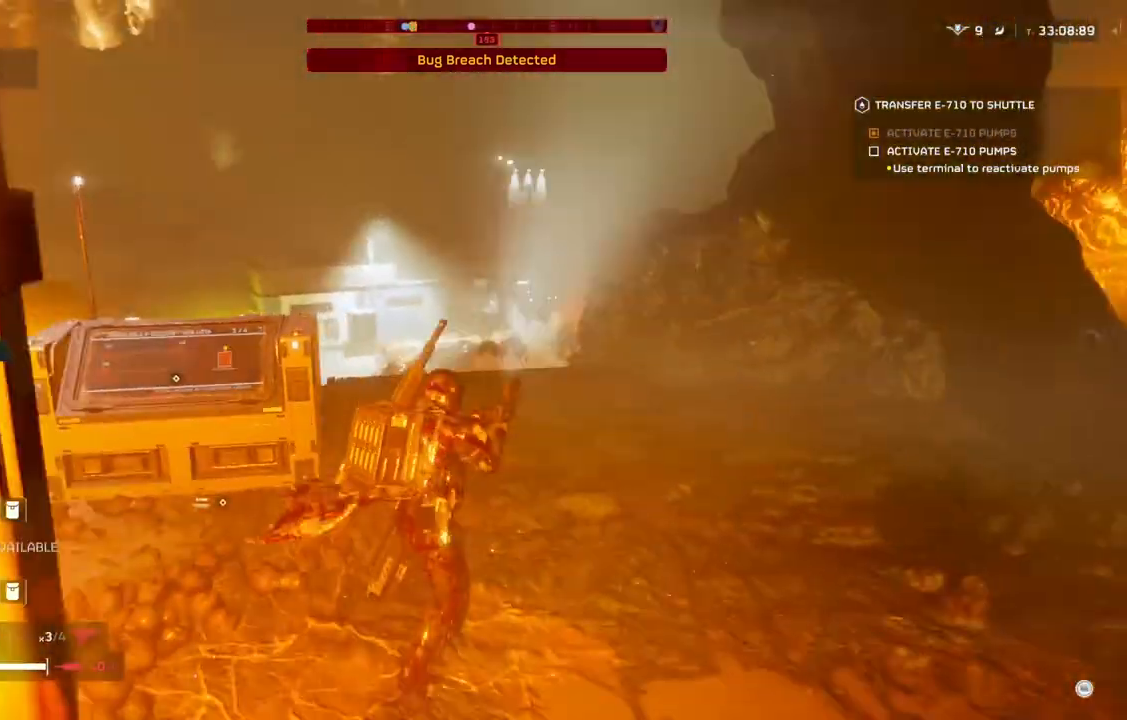
{"buttons": [], "left_stick": "up", "events": [[117, "L2", "up"]]}
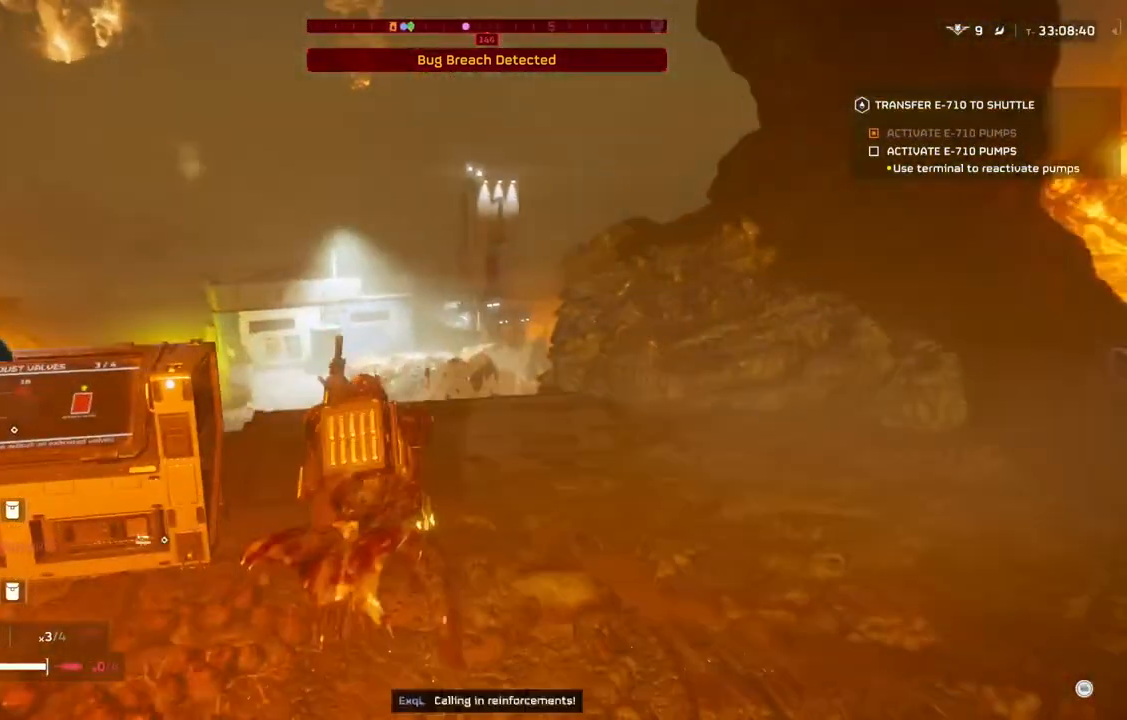
{"buttons": ["L2"], "left_stick": "up", "events": [[117, "L2", "down"]]}
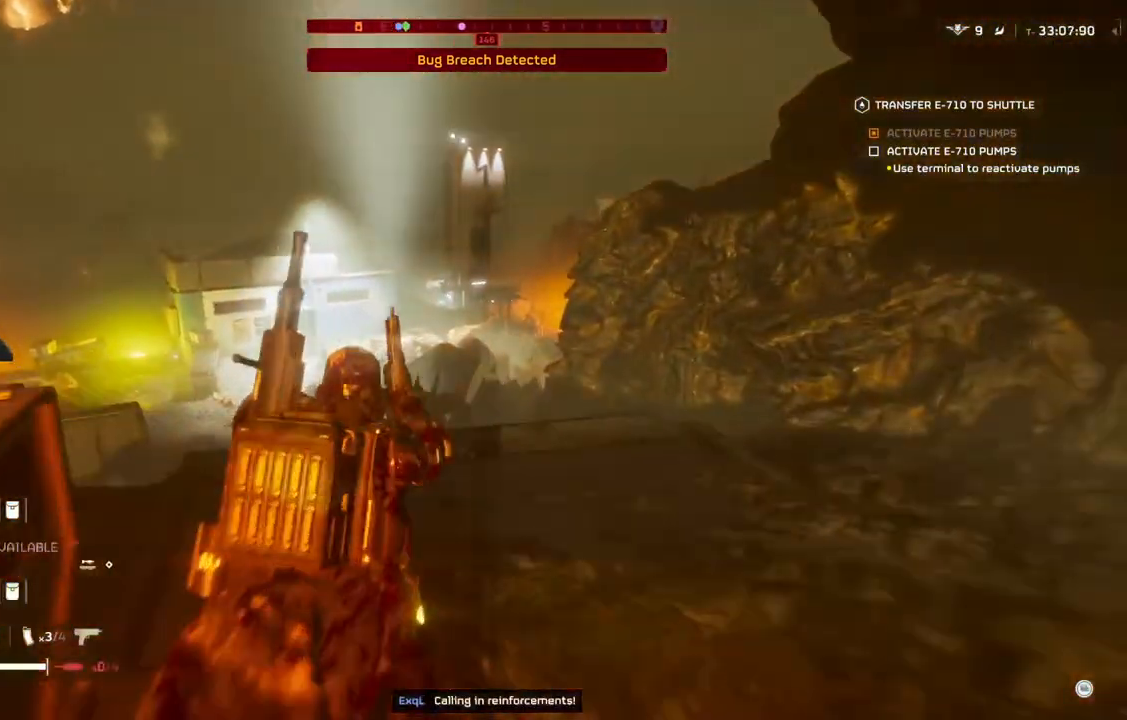
{"buttons": ["L2"], "left_stick": "up", "events": []}
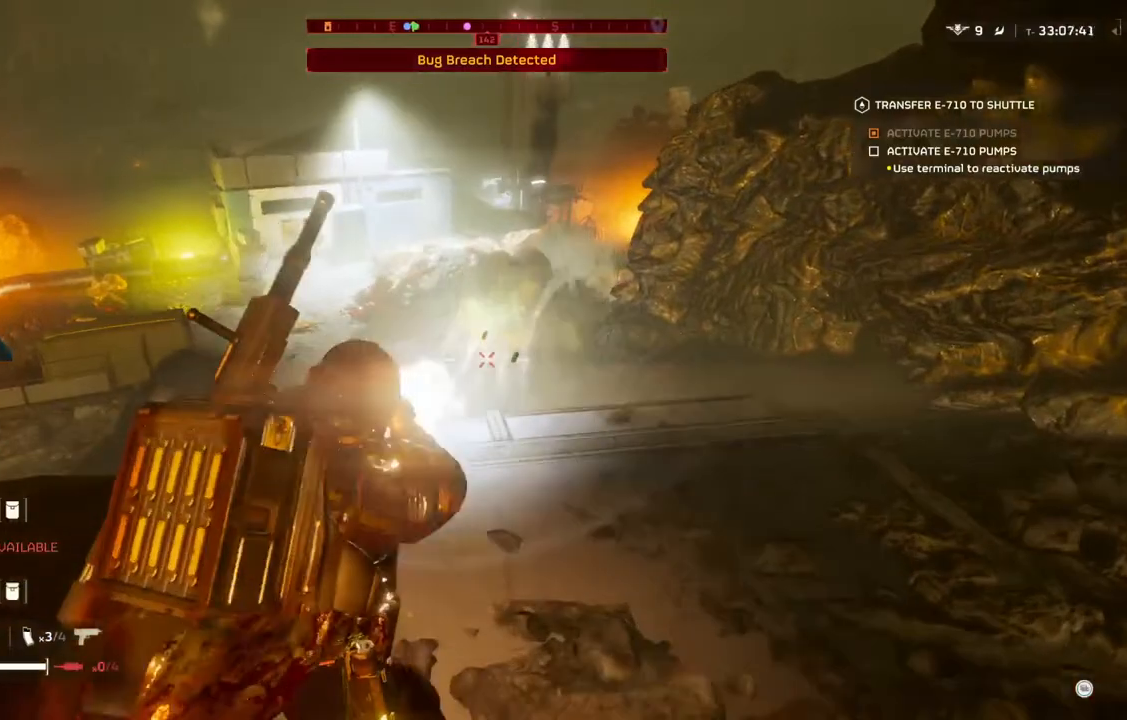
{"buttons": ["L2"], "left_stick": "right", "events": [[217, "left_stick", "up-right"], [450, "left_stick", "right"]]}
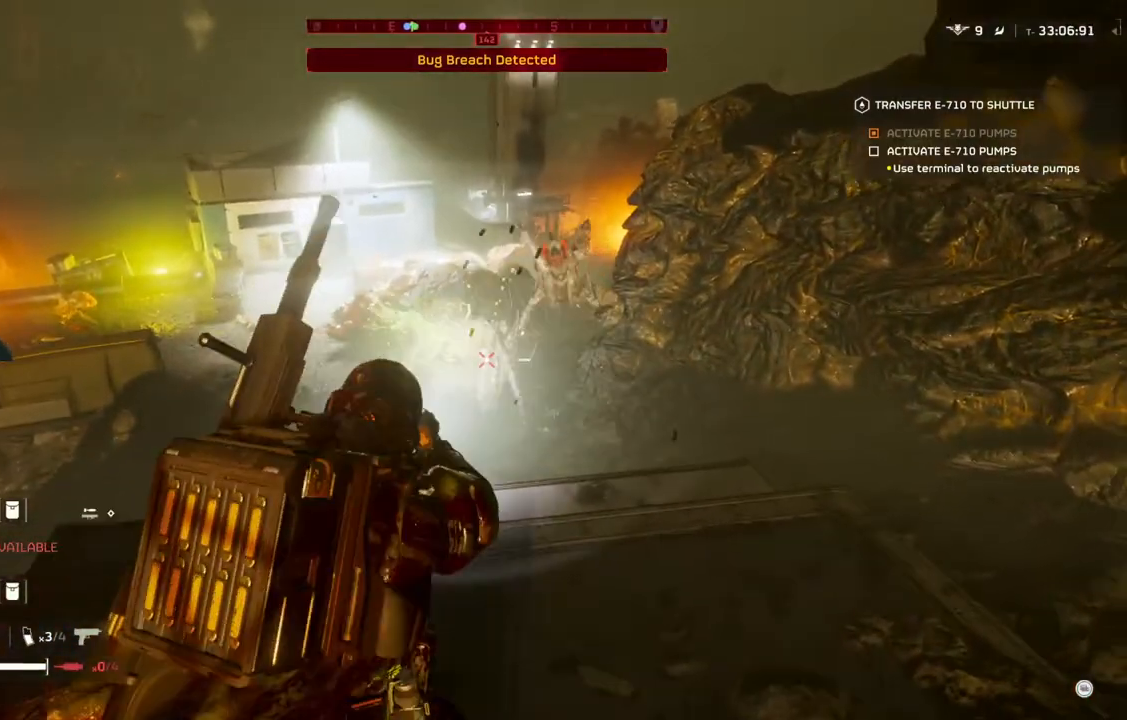
{"buttons": ["L2"], "left_stick": "down", "events": [[100, "left_stick", "down-right"], [233, "left_stick", "down"]]}
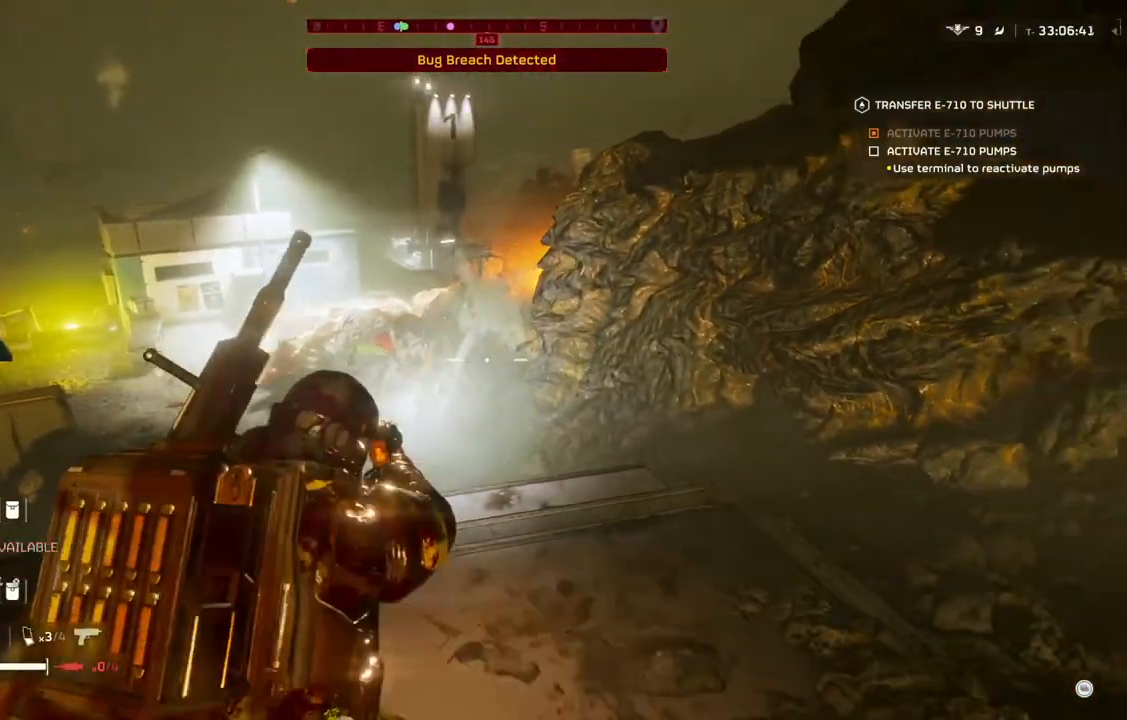
{"buttons": ["L2"], "left_stick": "down-left", "events": [[183, "left_stick", "down-left"]]}
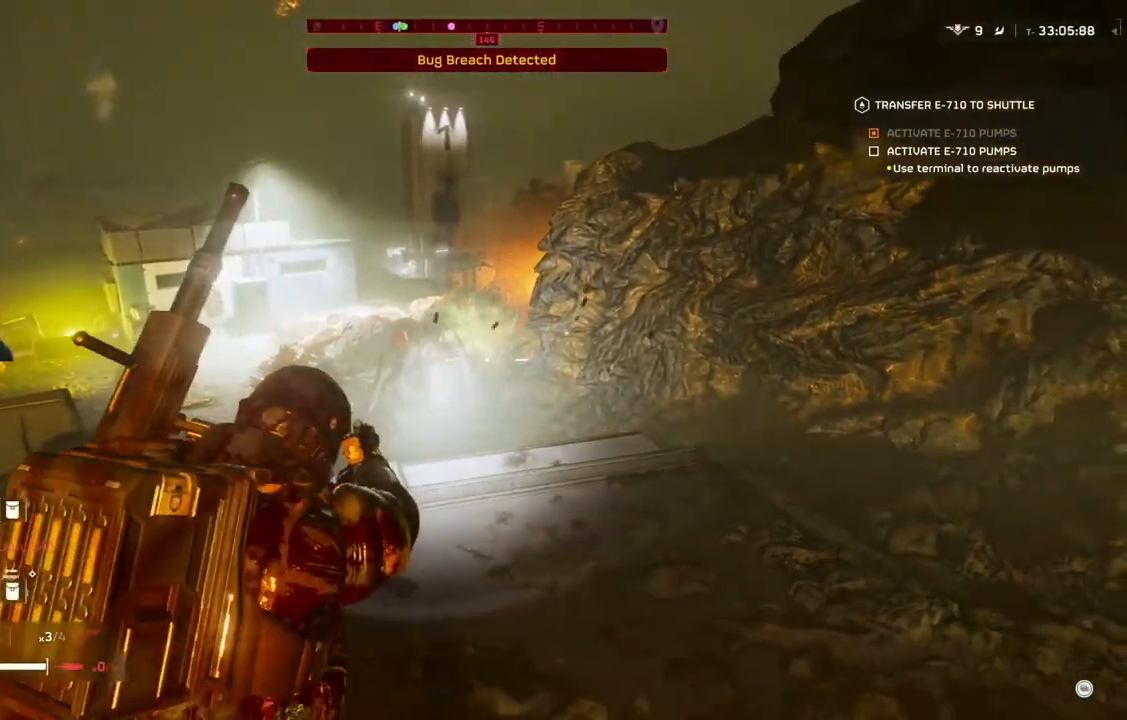
{"buttons": ["L2"], "left_stick": "center", "events": [[67, "left_stick", "left"], [167, "left_stick", "up-left"], [400, "left_stick", "center"]]}
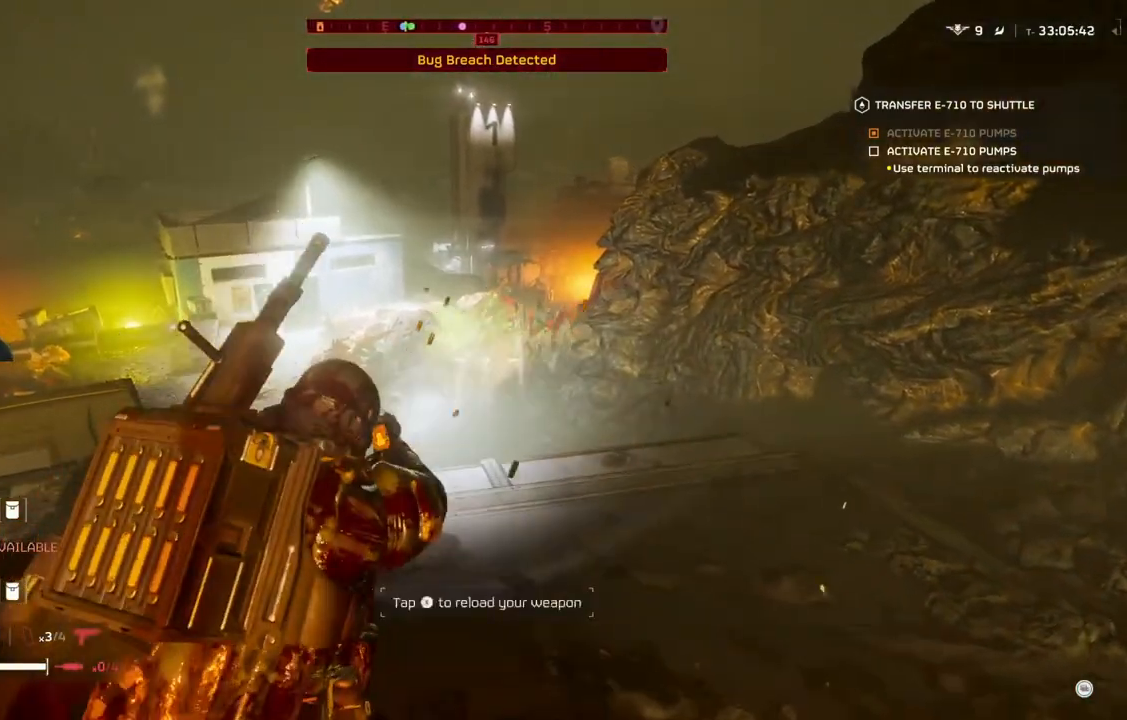
{"buttons": ["L2"], "left_stick": "down-right", "events": [[33, "left_stick", "down"], [83, "left_stick", "down-right"]]}
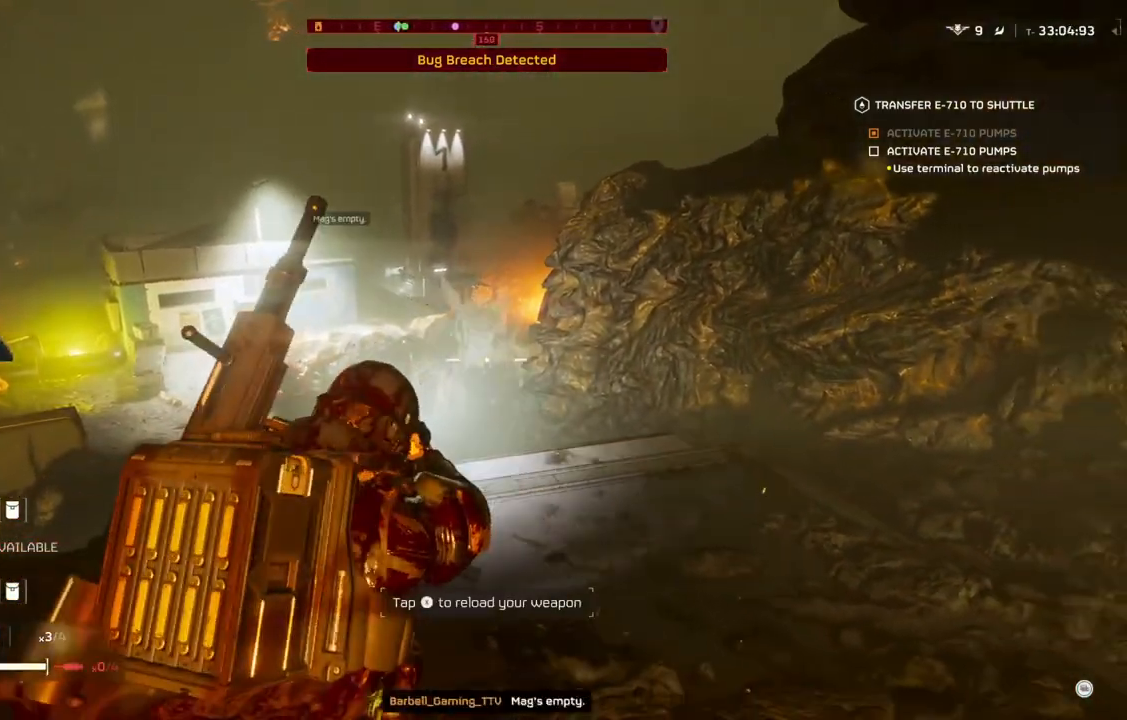
{"buttons": ["L2"], "left_stick": "down-right", "events": []}
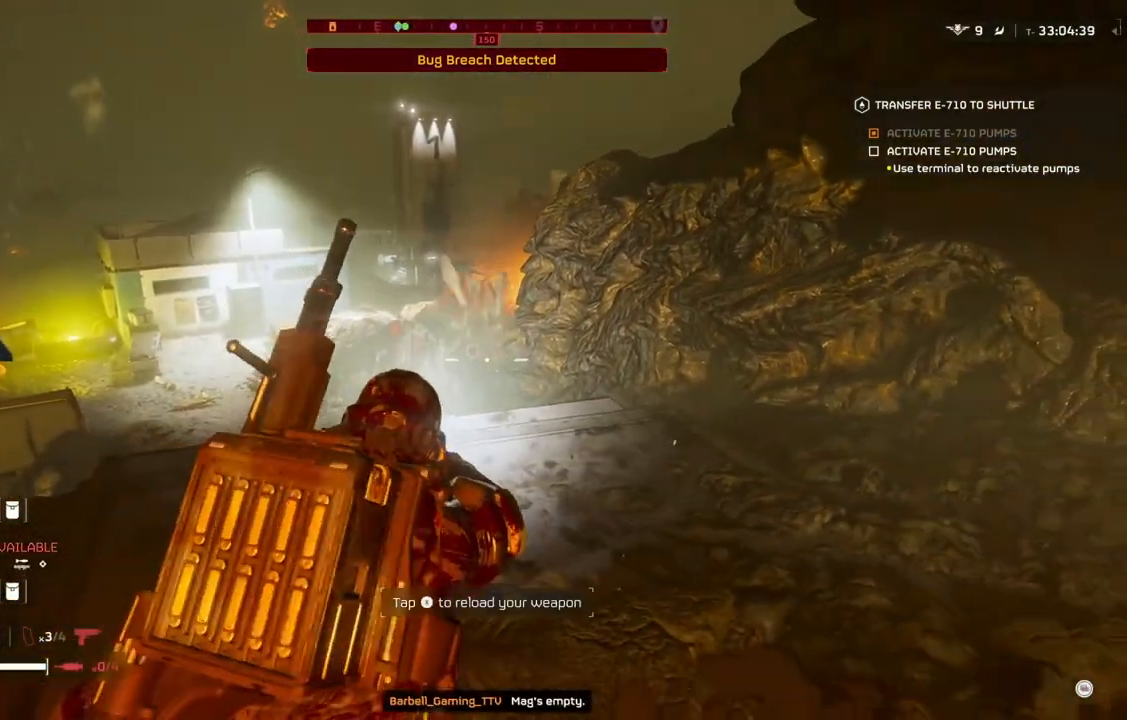
{"buttons": [], "left_stick": "down-right", "events": [[100, "L2", "up"]]}
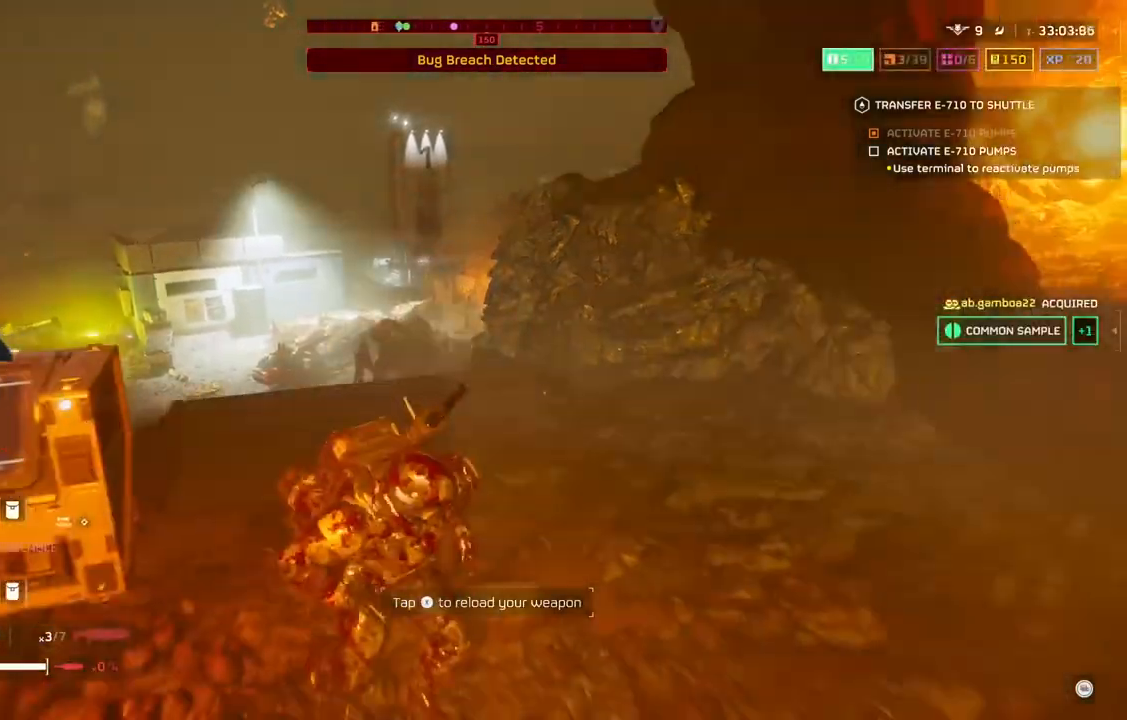
{"buttons": [], "left_stick": "center", "events": [[33, "left_stick", "down-left"], [100, "left_stick", "center"]]}
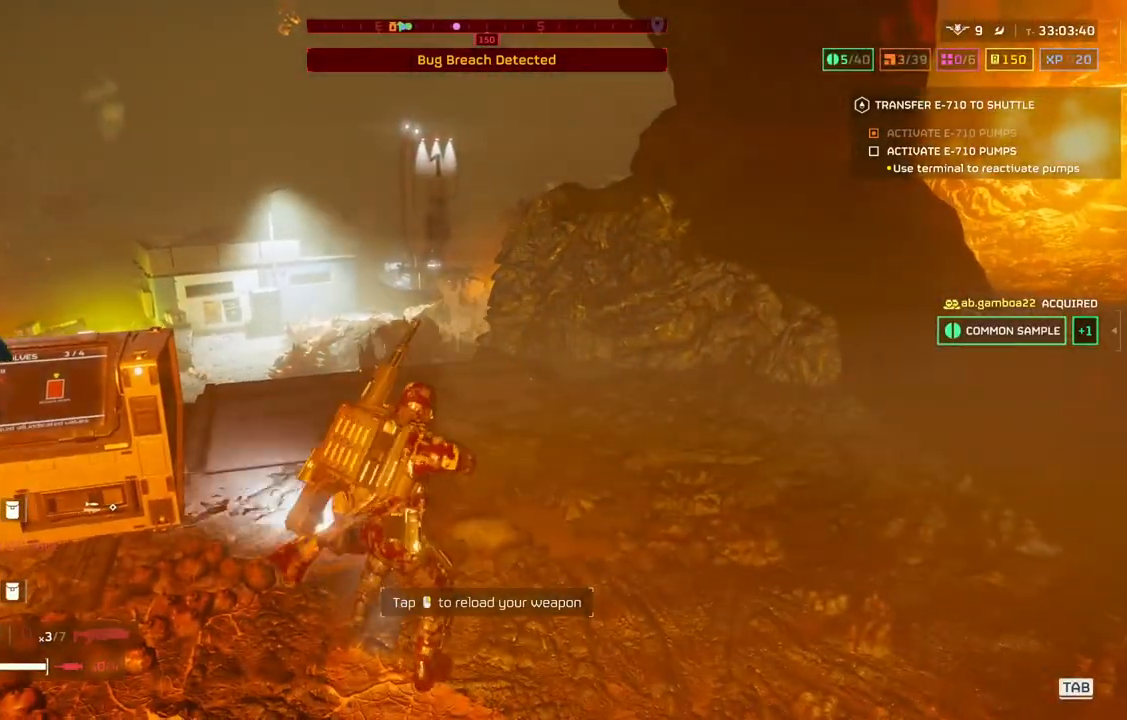
{"buttons": [], "left_stick": "center", "events": []}
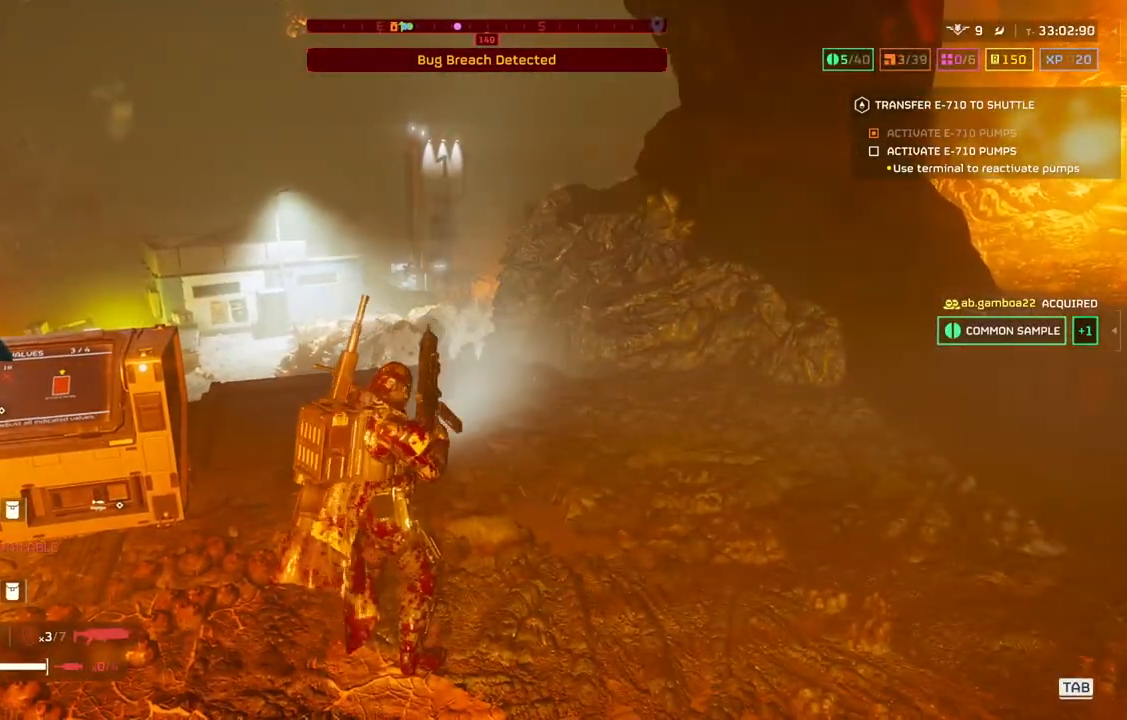
{"buttons": [], "left_stick": "up", "events": [[433, "left_stick", "up"]]}
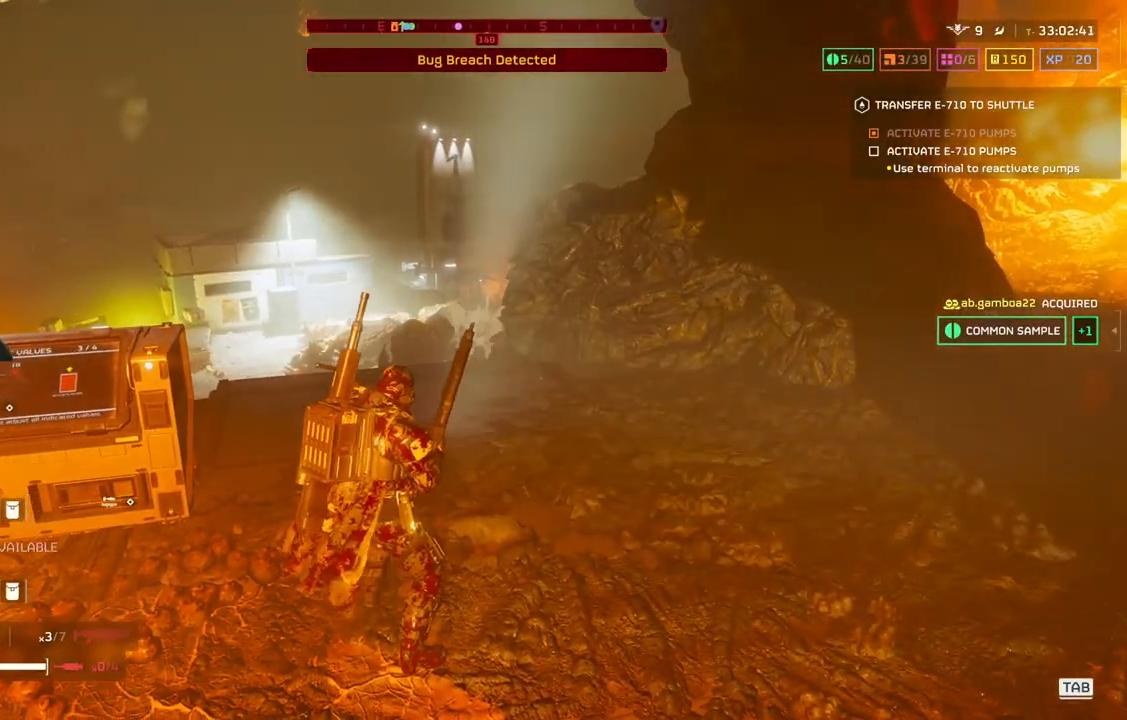
{"buttons": ["L2"], "left_stick": "up", "events": [[400, "L2", "down"]]}
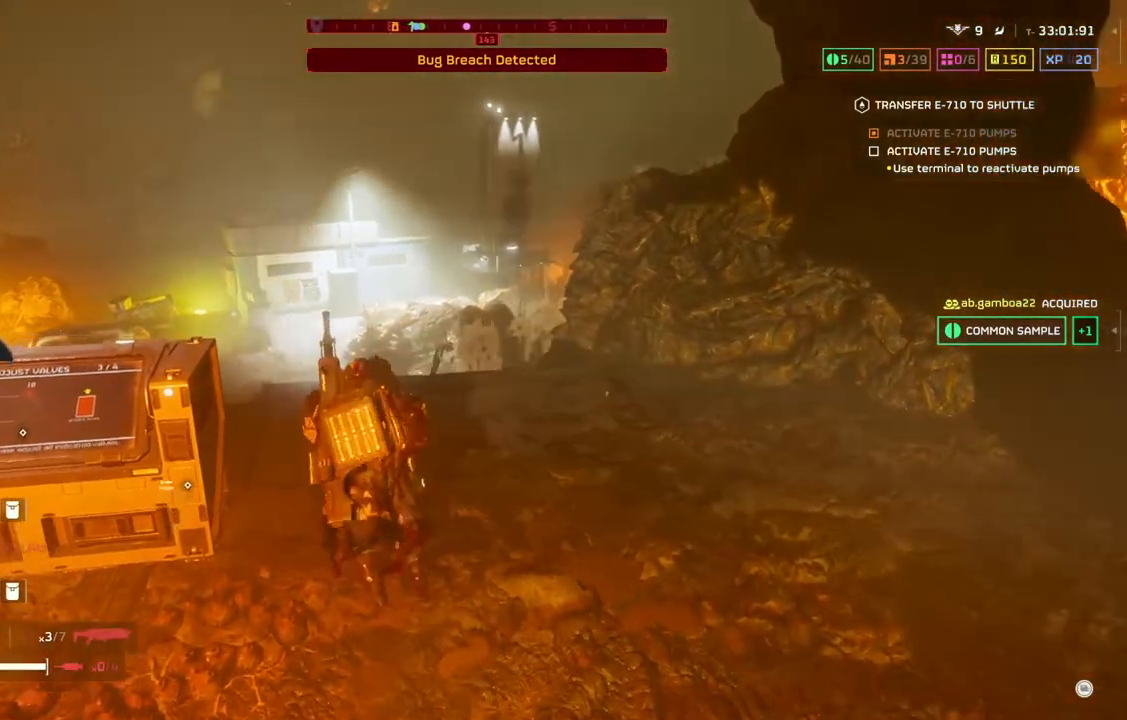
{"buttons": [], "left_stick": "up", "events": [[500, "L2", "up"]]}
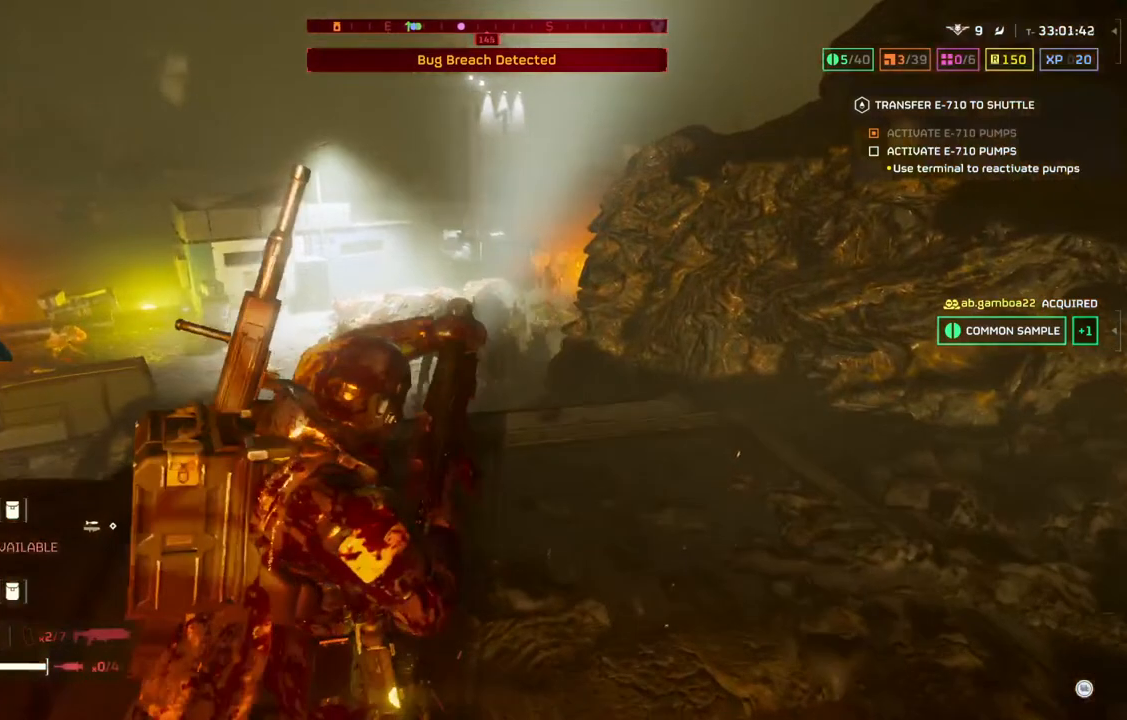
{"buttons": ["L2"], "left_stick": "center", "events": [[133, "L2", "down"], [250, "left_stick", "center"]]}
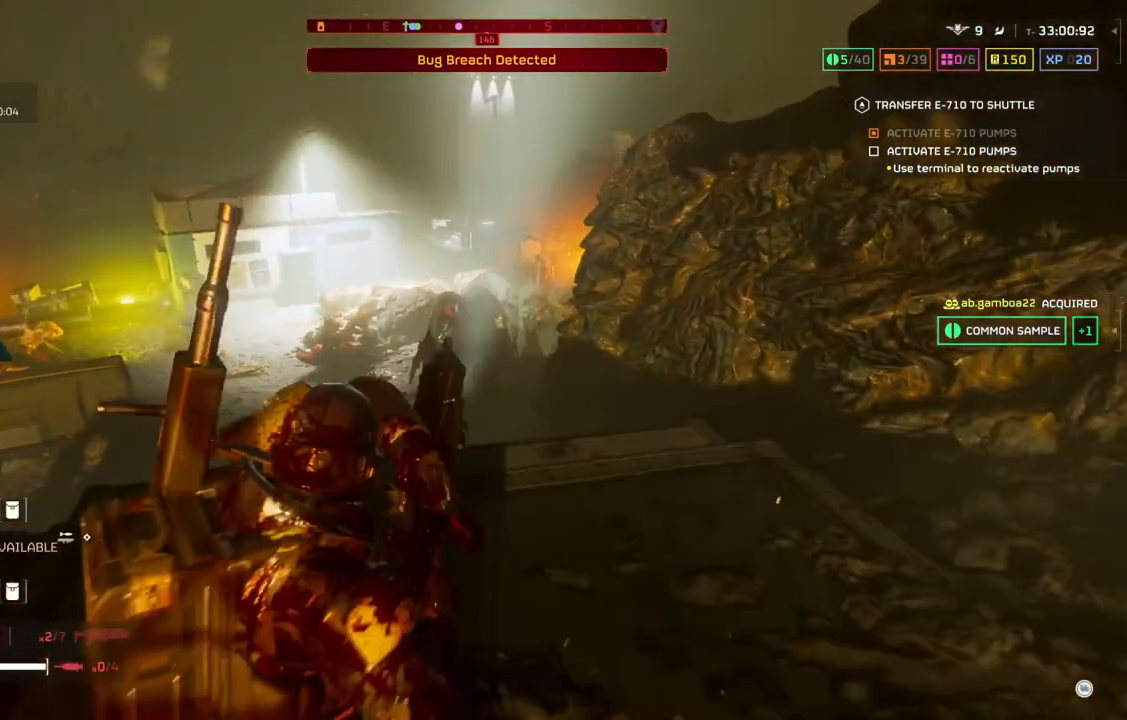
{"buttons": ["L2"], "left_stick": "center", "events": []}
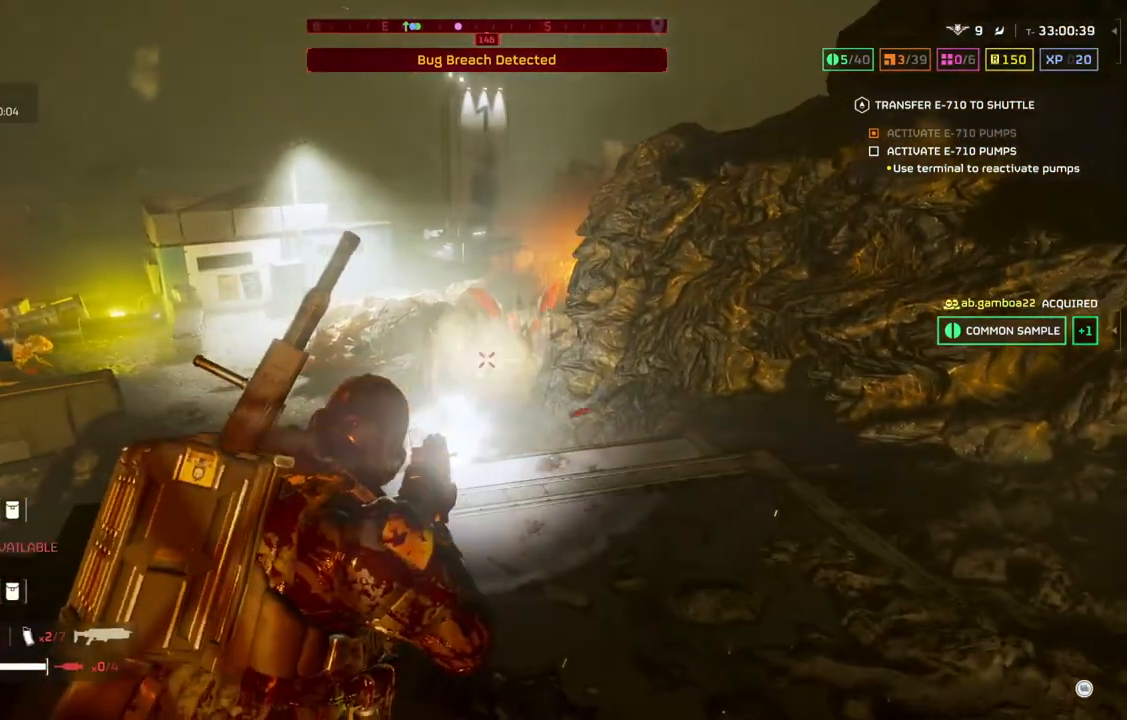
{"buttons": ["L2"], "left_stick": "center", "events": []}
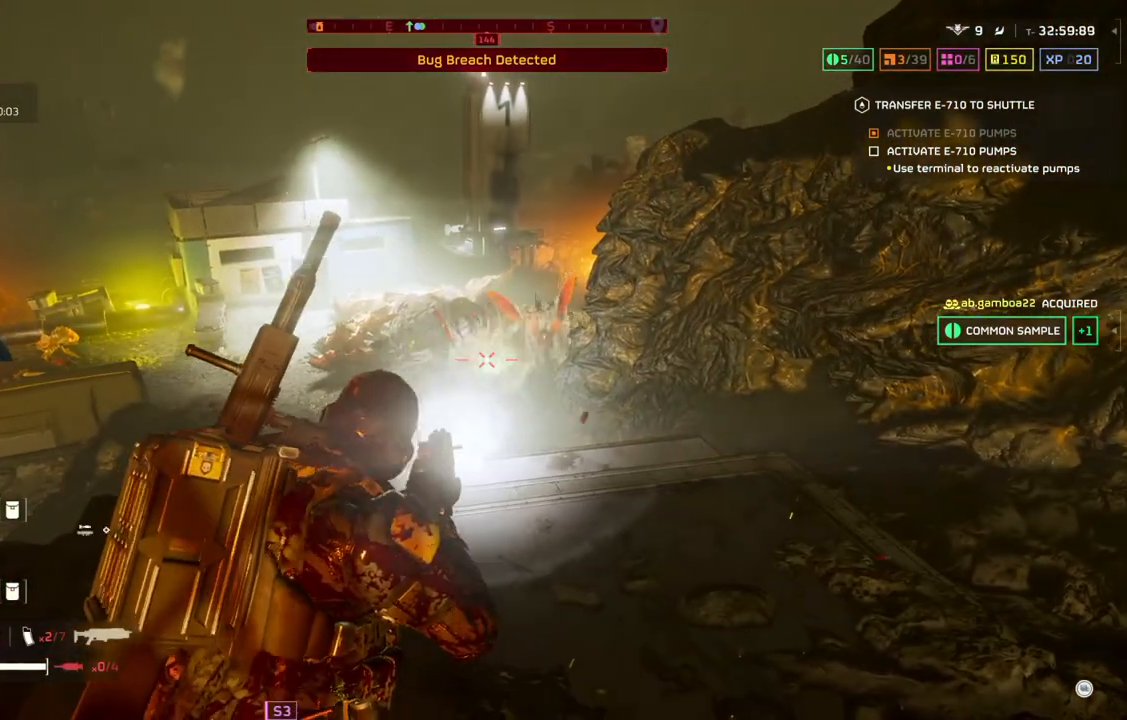
{"buttons": ["L2"], "left_stick": "center", "events": []}
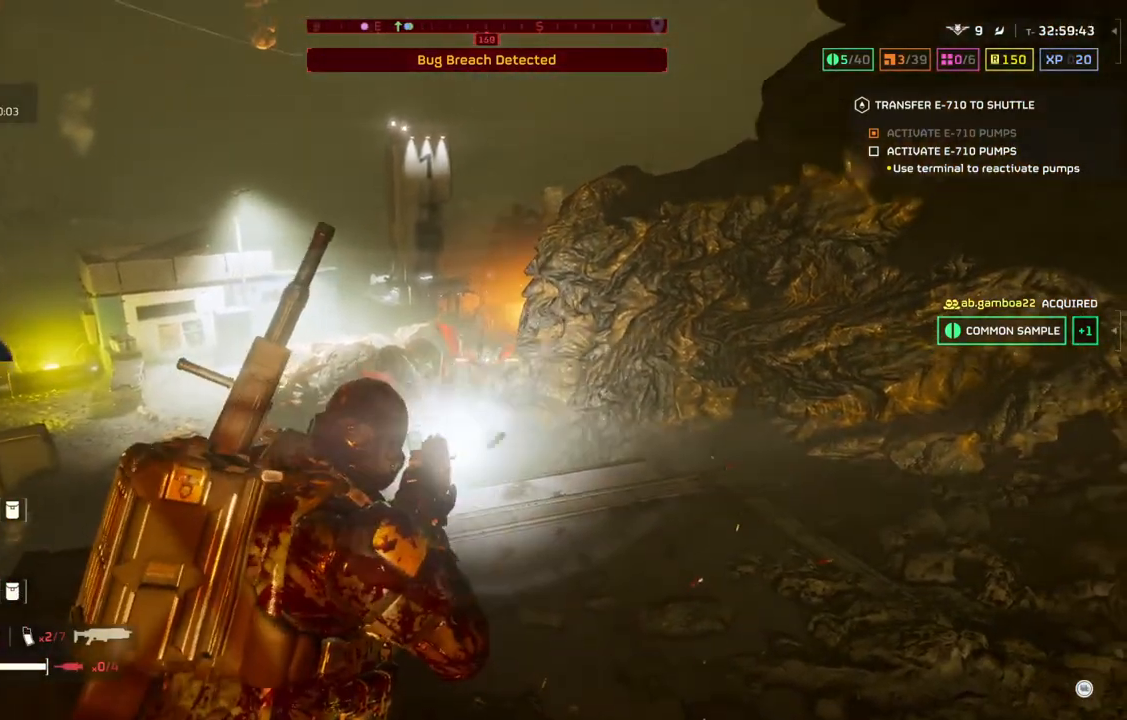
{"buttons": ["L2"], "left_stick": "center", "events": []}
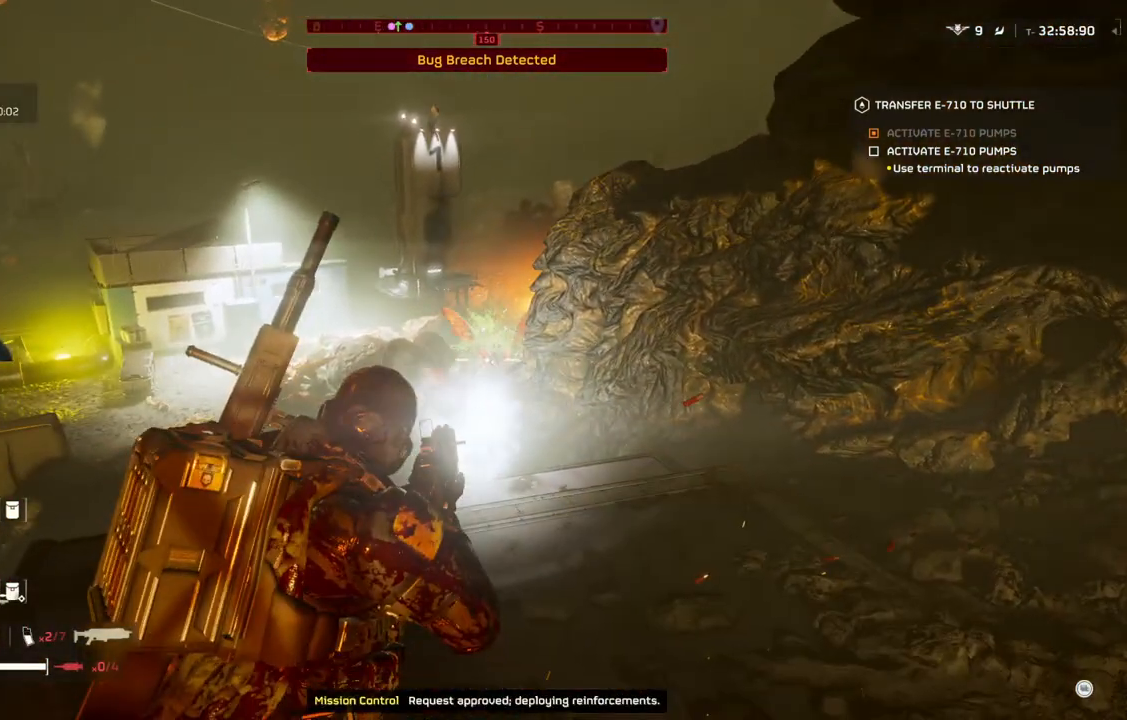
{"buttons": ["L2"], "left_stick": "center", "events": []}